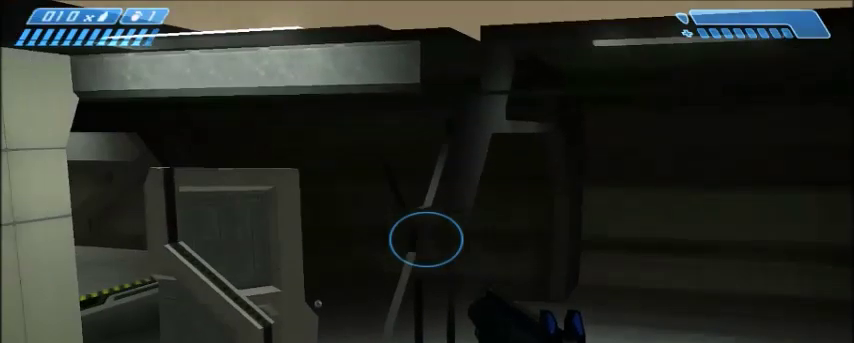
Gameplay with keyboard and mouse; each line is a JSON object with the keys and mouse buttons held at the frame after it. "events" lists presses ("down") and releases ("up") of "1", "2", "3", "4", "5", "a", "alt", "c", "ctrl", "d", "e", "f", "q", "r", "s", "shift", "space", "tab", "v", "w", "x", "z", "mouse_left", "mouse_middle", "mouse_right", "mouse_wheel_up" and "mouse_wheel_down" between this image and that frame as [ms after this image, input, new state], when the widget could be followed in between. "mouse_left", "mouse_middle", "mouse_right", "mouse_wheel_up", "mouse_wheel_down" = the "left", "middle", "right", "wheel_up", "wheel_down" buttons of the "mouse" list. No other keys are recorded. Mouse movement is not recorded.
{"keys": ["shift"], "mouse": [], "events": []}
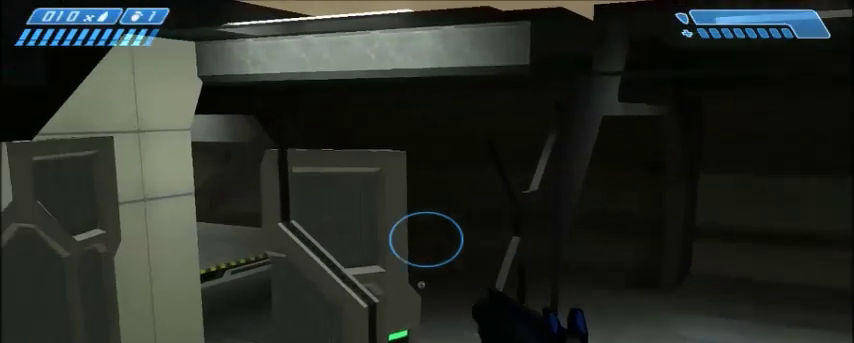
{"keys": ["shift"], "mouse": [], "events": []}
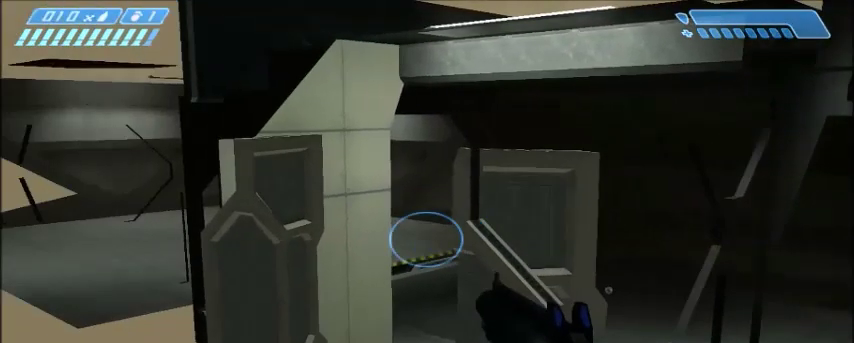
{"keys": ["shift"], "mouse": [], "events": []}
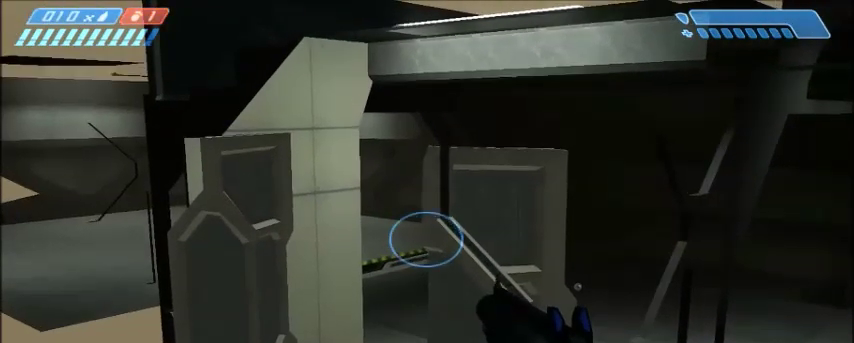
{"keys": ["shift"], "mouse": [], "events": [[301, "a", "down"], [434, "a", "up"]]}
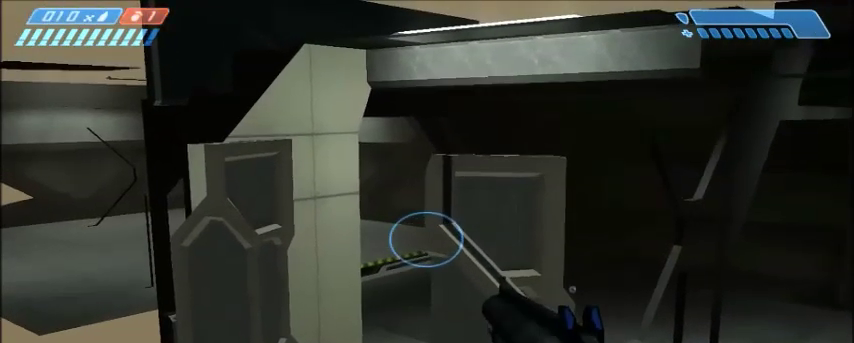
{"keys": ["shift"], "mouse": [], "events": [[367, "a", "down"], [434, "a", "up"]]}
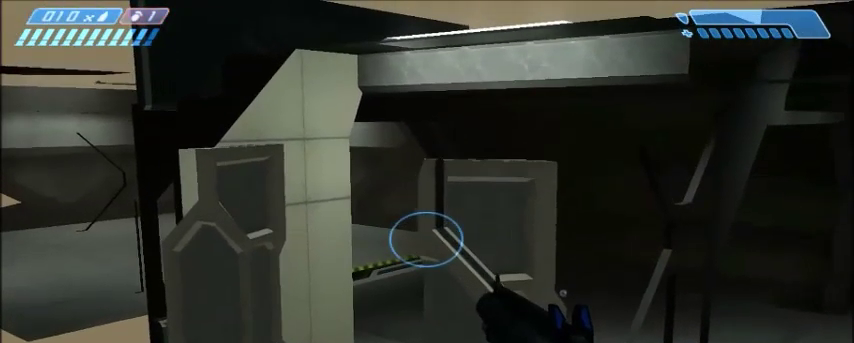
{"keys": ["shift"], "mouse": [], "events": [[401, "a", "down"], [467, "a", "up"]]}
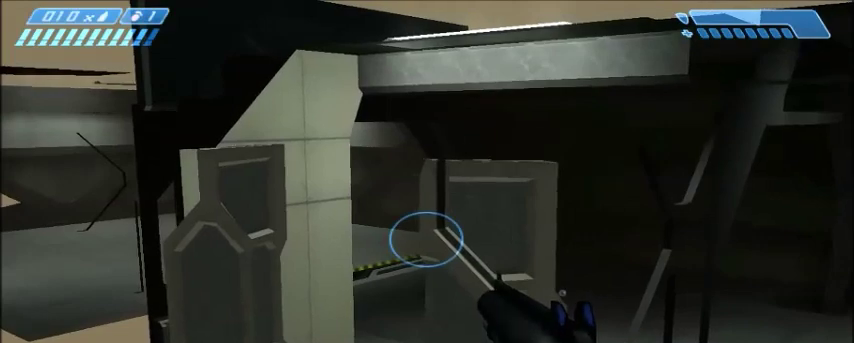
{"keys": ["a", "shift"], "mouse": [], "events": [[467, "a", "down"]]}
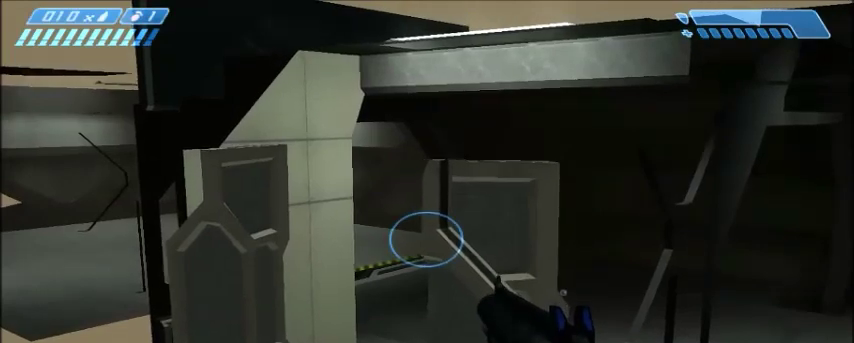
{"keys": ["a", "shift"], "mouse": [], "events": [[34, "a", "up"], [501, "a", "down"]]}
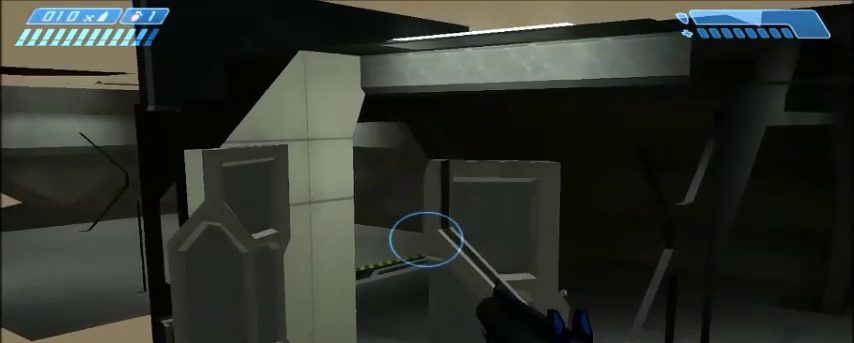
{"keys": ["shift"], "mouse": [], "events": [[67, "a", "up"]]}
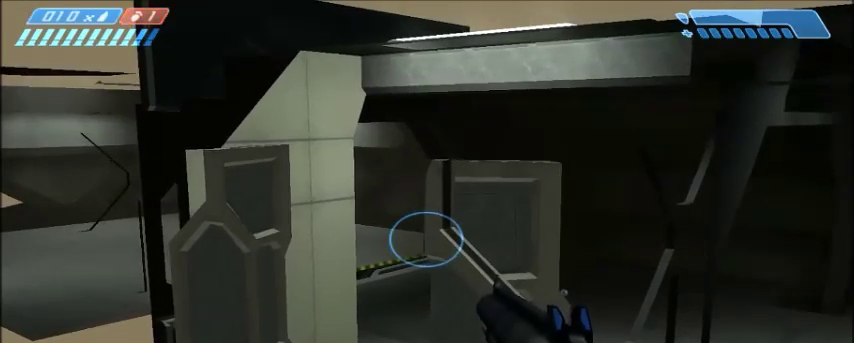
{"keys": ["shift"], "mouse": [], "events": []}
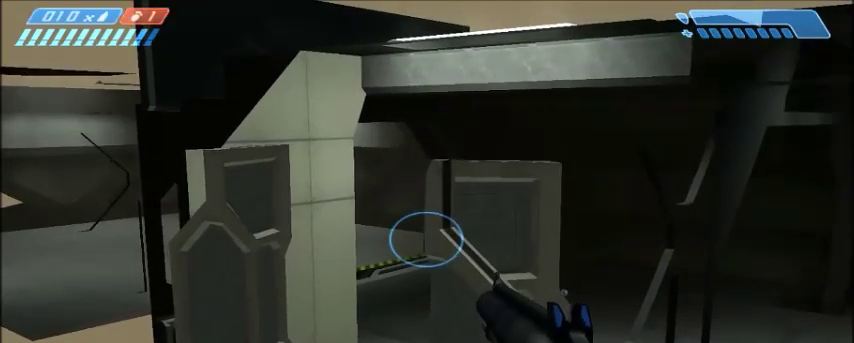
{"keys": ["shift"], "mouse": [], "events": []}
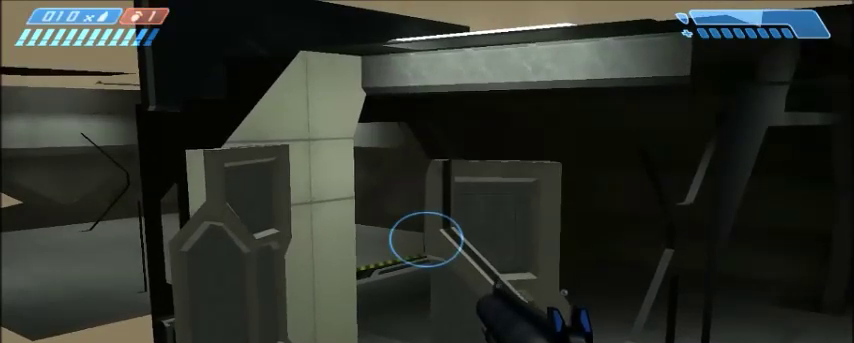
{"keys": ["shift"], "mouse": [], "events": []}
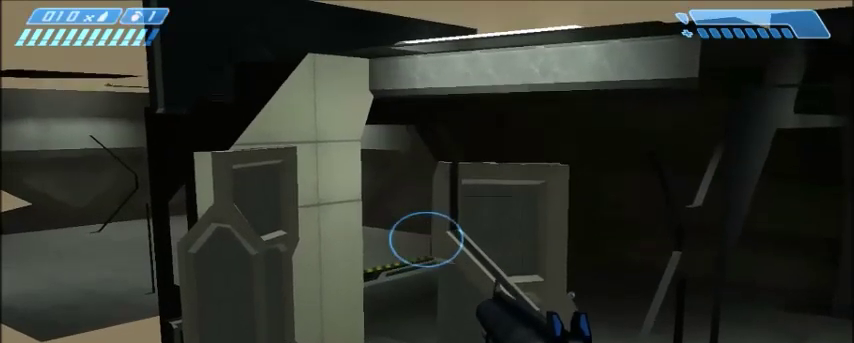
{"keys": ["shift"], "mouse": [], "events": []}
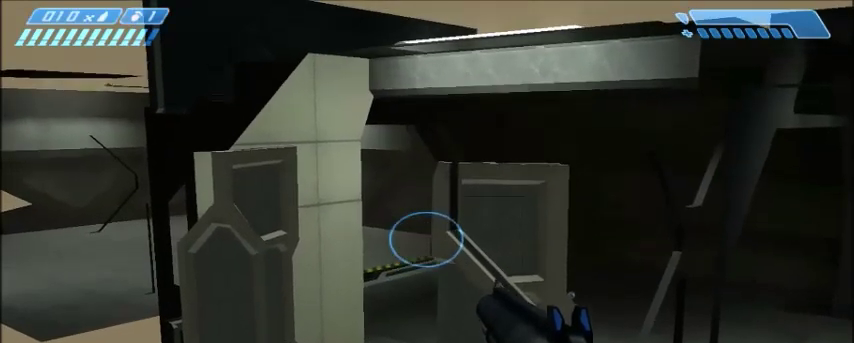
{"keys": ["shift"], "mouse": [], "events": [[234, "mouse_left", "down"], [367, "mouse_left", "up"]]}
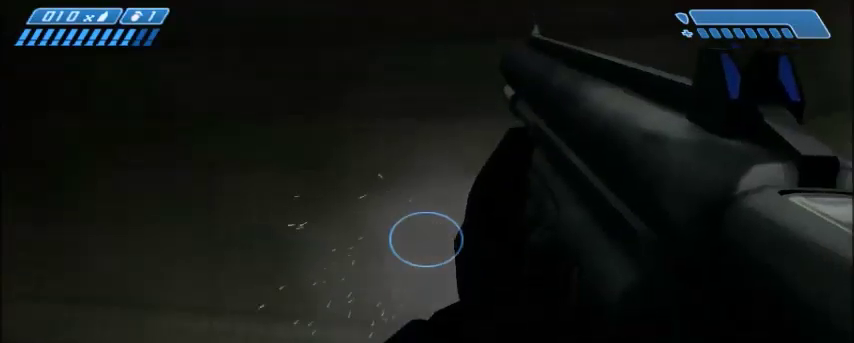
{"keys": ["shift"], "mouse": [], "events": []}
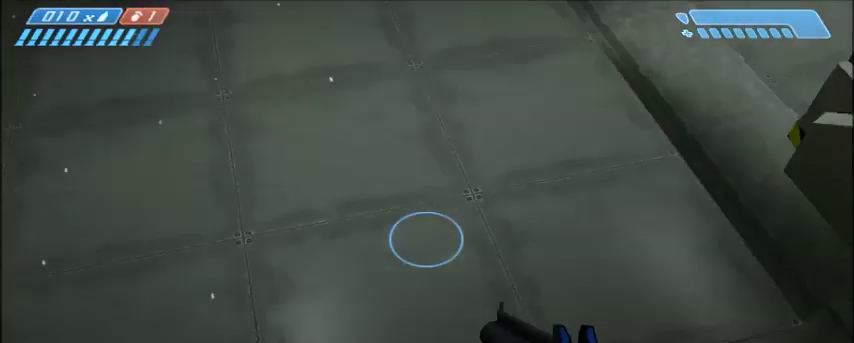
{"keys": ["shift"], "mouse": [], "events": []}
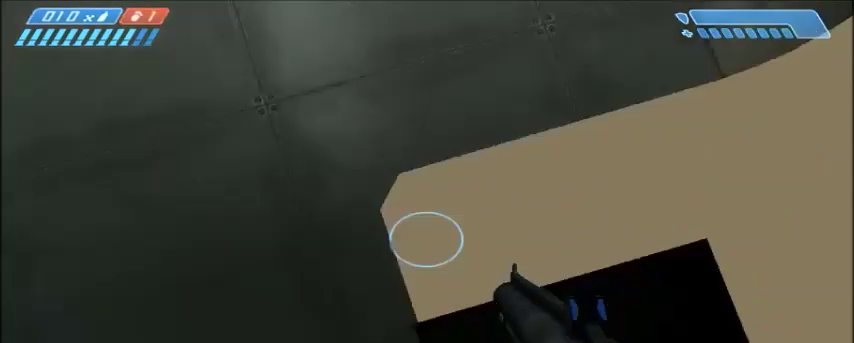
{"keys": ["shift"], "mouse": [], "events": []}
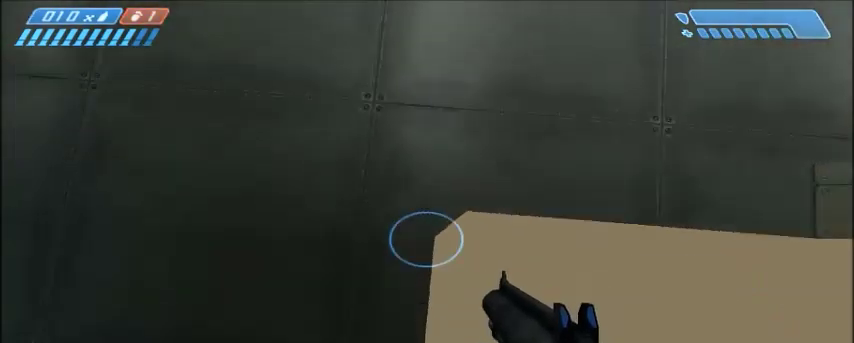
{"keys": ["shift"], "mouse": [], "events": []}
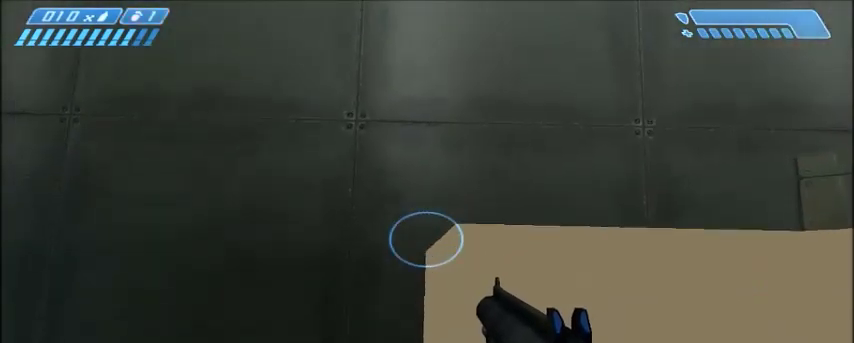
{"keys": ["shift"], "mouse": [], "events": []}
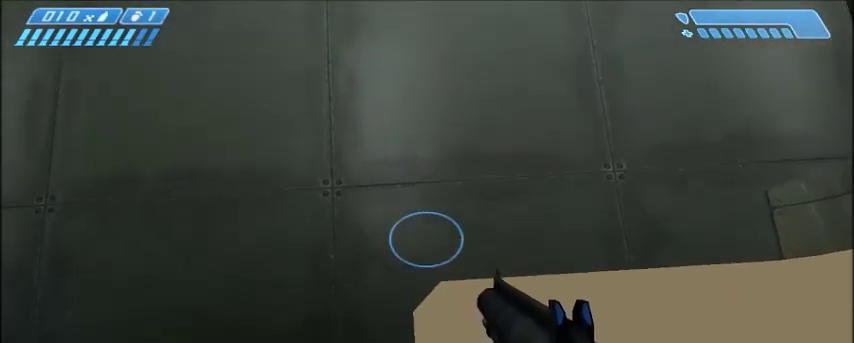
{"keys": ["shift"], "mouse": [], "events": []}
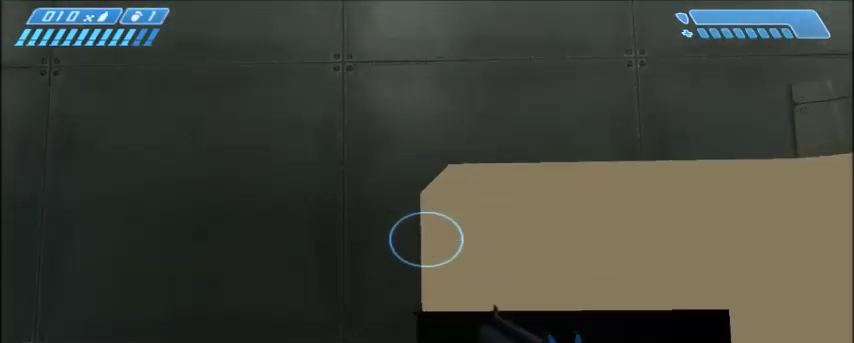
{"keys": ["shift", "space", "w"], "mouse": [], "events": [[267, "space", "down"], [468, "w", "down"]]}
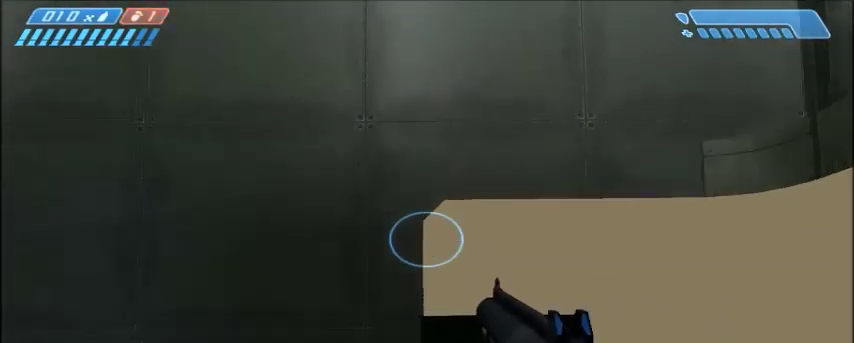
{"keys": ["shift", "w"], "mouse": [], "events": [[33, "space", "up"]]}
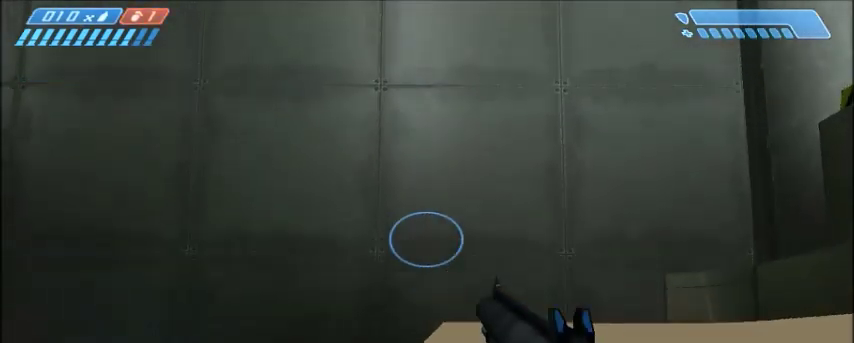
{"keys": ["shift"], "mouse": [], "events": [[67, "w", "up"], [401, "s", "down"], [501, "s", "up"]]}
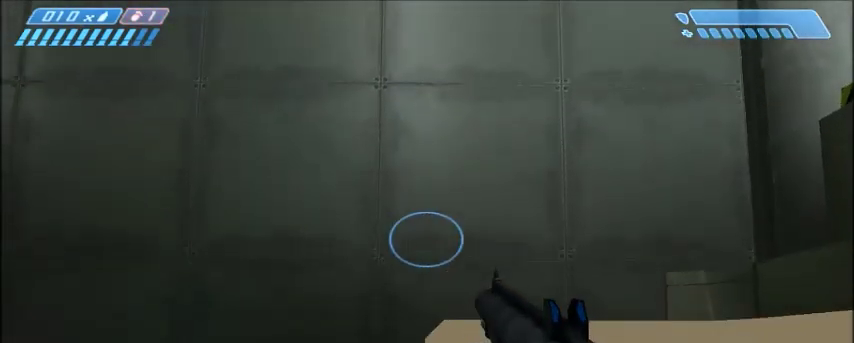
{"keys": ["shift"], "mouse": [], "events": [[334, "d", "down"], [434, "d", "up"]]}
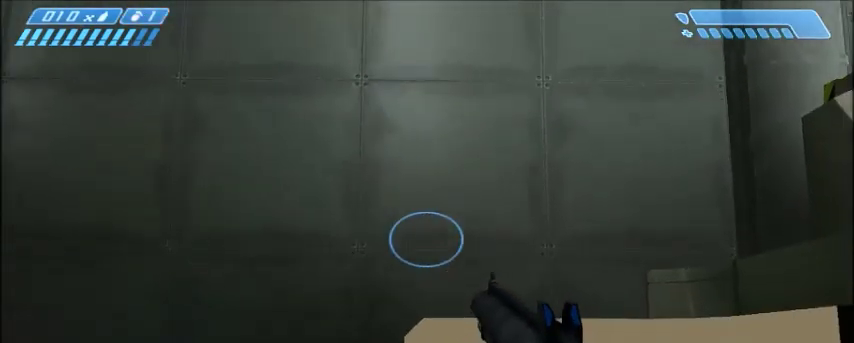
{"keys": ["shift"], "mouse": [], "events": [[334, "w", "down"], [367, "w", "up"]]}
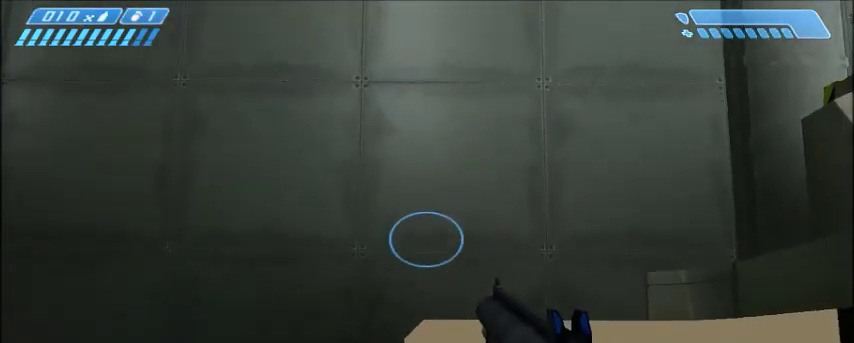
{"keys": ["shift"], "mouse": [], "events": []}
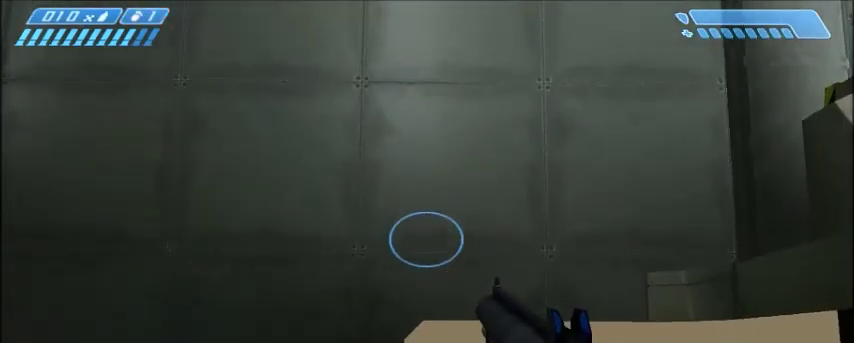
{"keys": ["shift"], "mouse": [], "events": [[34, "w", "down"], [67, "w", "up"]]}
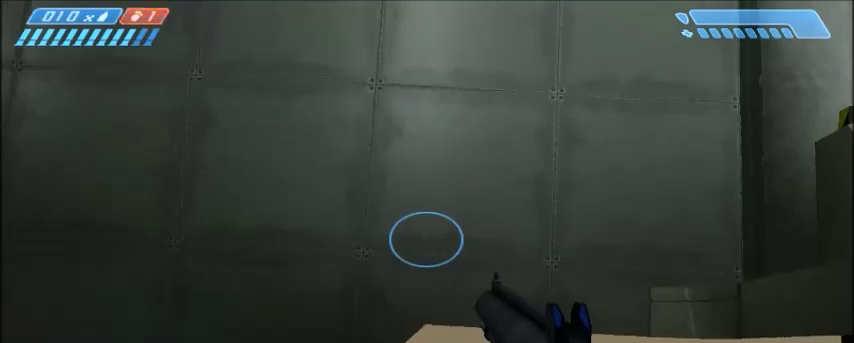
{"keys": ["shift"], "mouse": [], "events": []}
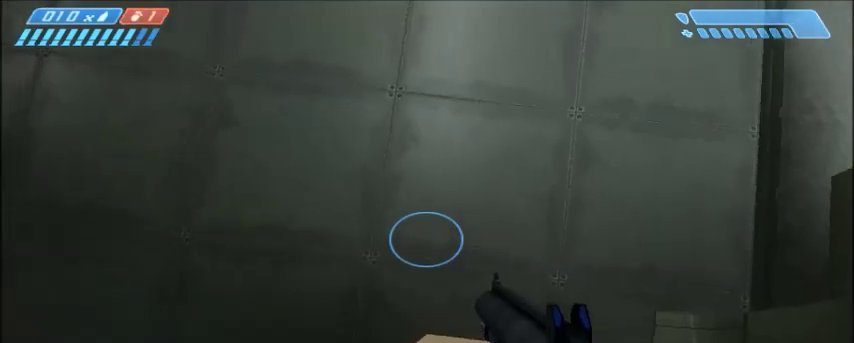
{"keys": [], "mouse": [], "events": [[101, "shift", "up"]]}